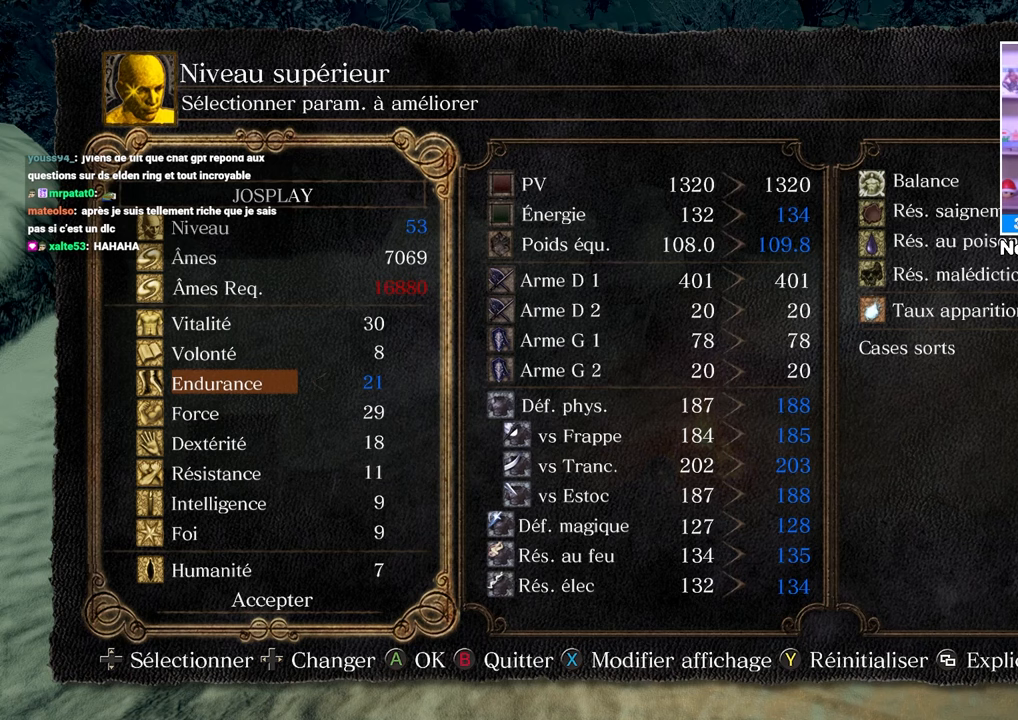
Gameplay with a controller (Xbox layout); each line is a JSON object with the inputs held at the frame after it. "button_events" lists button changes between this image and that frame as [ms after this image, input, new state], when the widget could be followed in between (sticks are given only as held states). Not read: L3 R3.
{"buttons": [], "left_stick": "center", "right_stick": "center", "button_events": []}
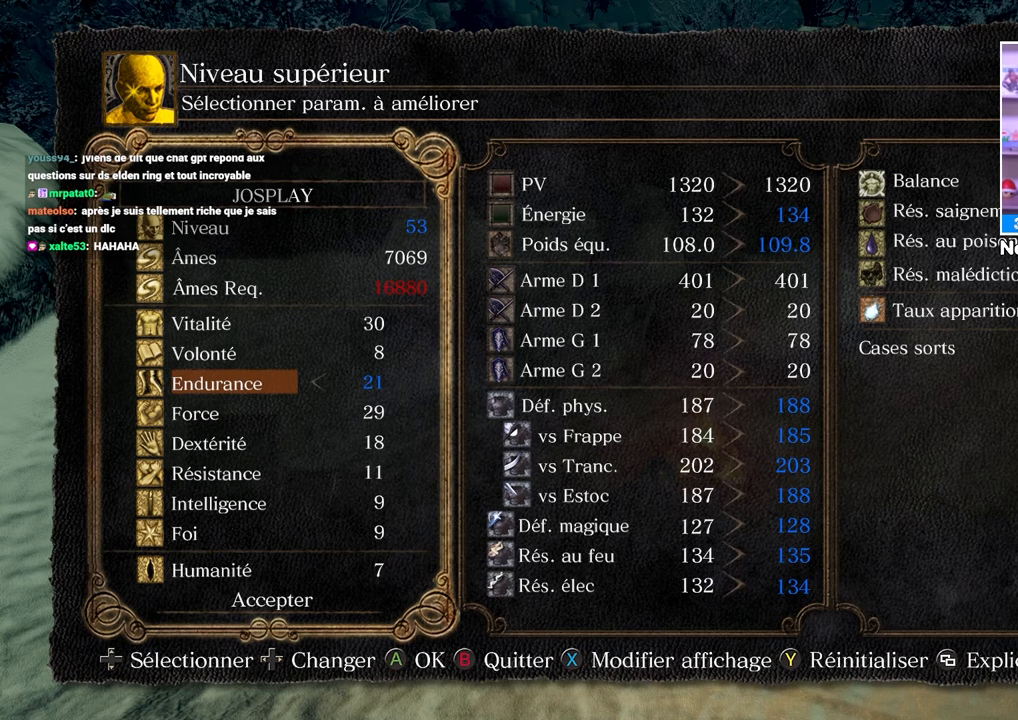
{"buttons": [], "left_stick": "center", "right_stick": "center", "button_events": []}
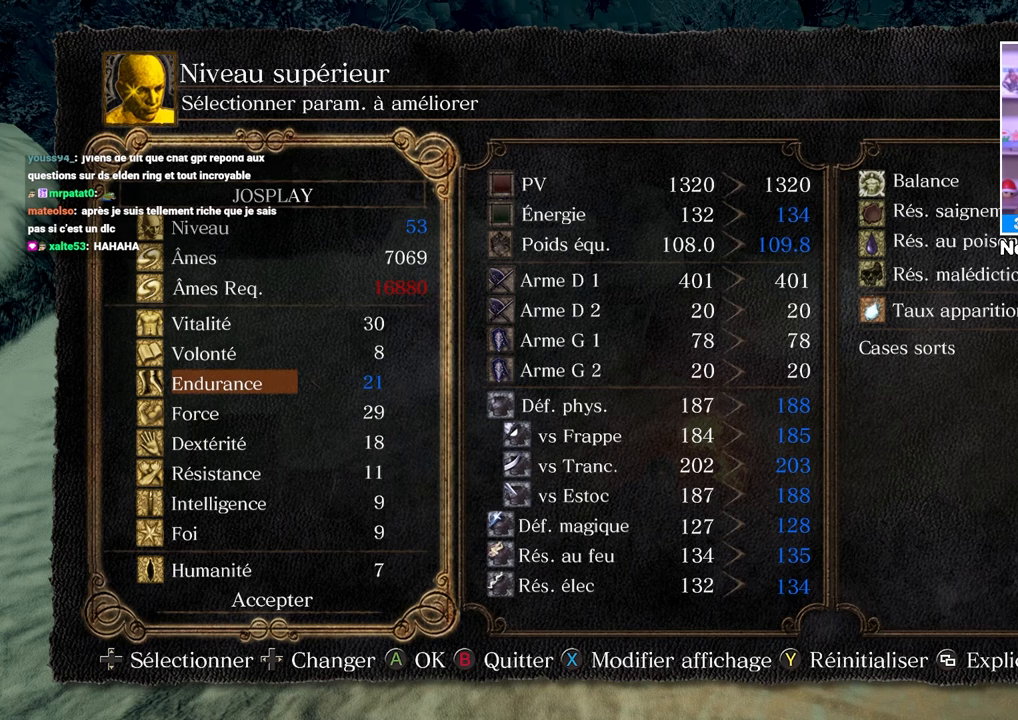
{"buttons": [], "left_stick": "center", "right_stick": "center", "button_events": []}
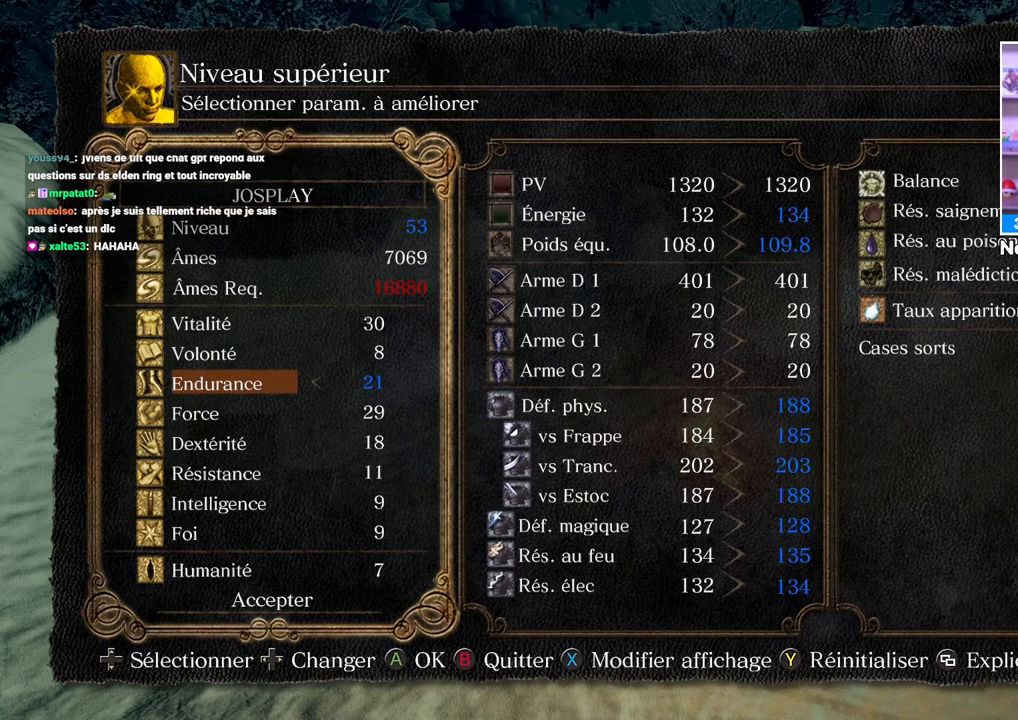
{"buttons": ["DPAD_RIGHT"], "left_stick": "center", "right_stick": "center", "button_events": [[417, "DPAD_RIGHT", "down"]]}
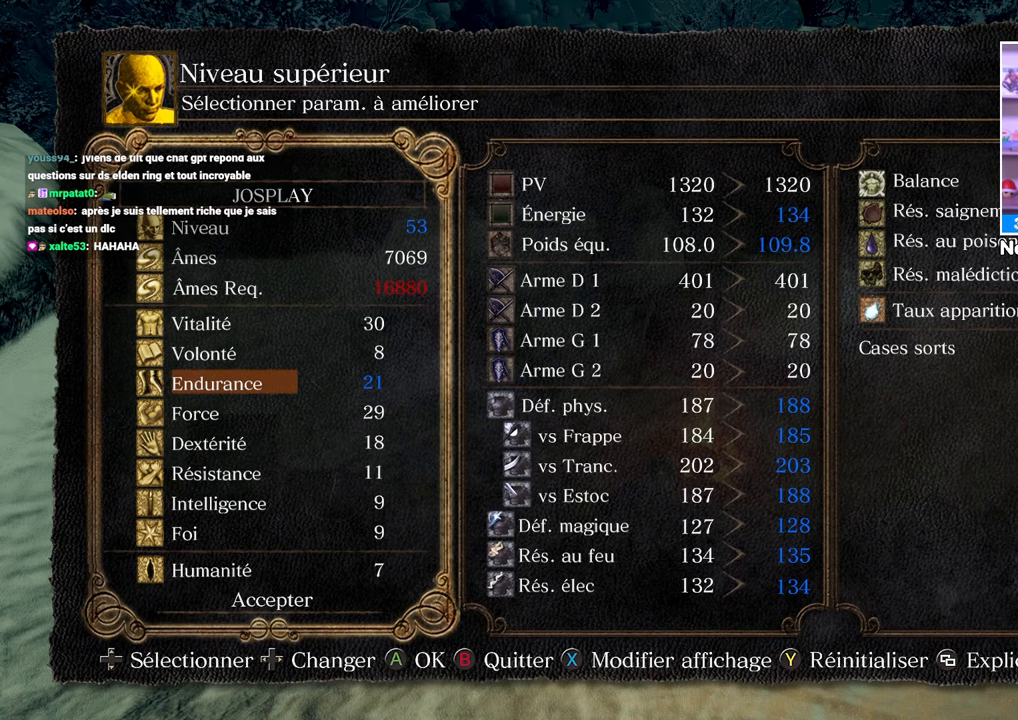
{"buttons": ["DPAD_LEFT"], "left_stick": "center", "right_stick": "center", "button_events": [[133, "DPAD_RIGHT", "up"], [383, "DPAD_LEFT", "down"]]}
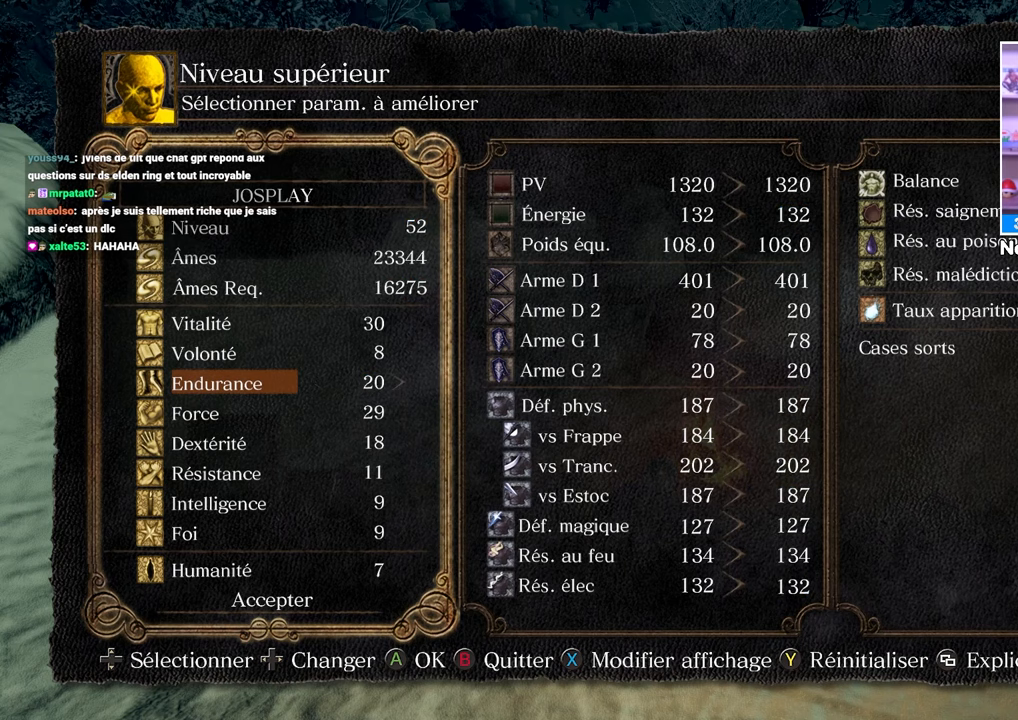
{"buttons": [], "left_stick": "center", "right_stick": "center", "button_events": [[17, "DPAD_LEFT", "up"], [200, "DPAD_RIGHT", "down"], [367, "DPAD_RIGHT", "up"]]}
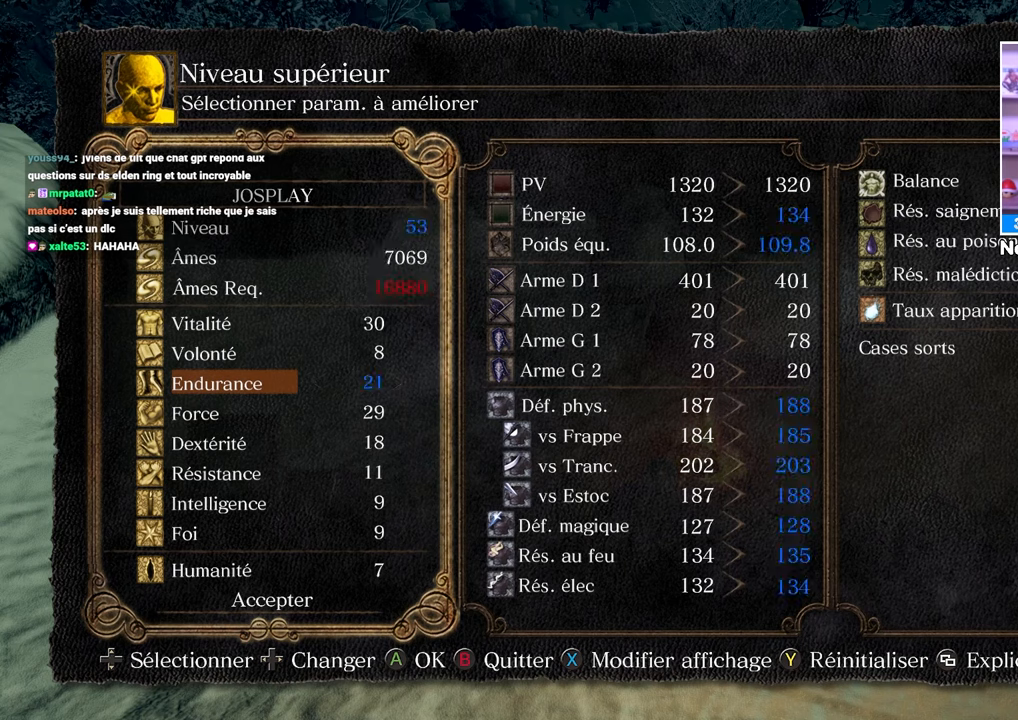
{"buttons": ["DPAD_LEFT"], "left_stick": "center", "right_stick": "center", "button_events": [[500, "DPAD_LEFT", "down"]]}
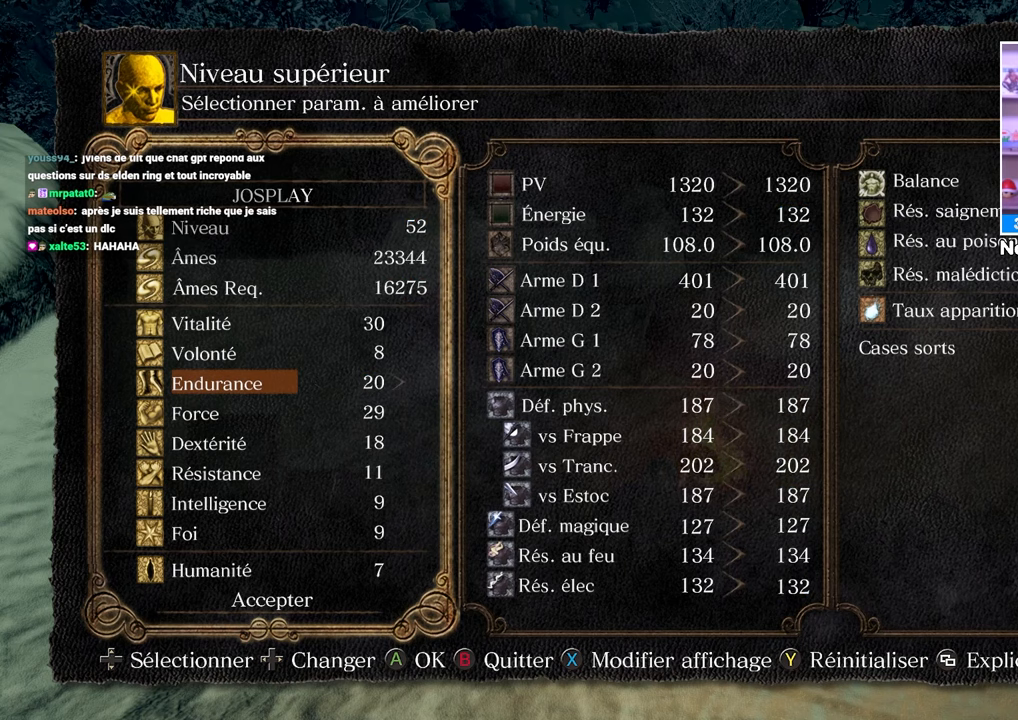
{"buttons": ["DPAD_RIGHT"], "left_stick": "center", "right_stick": "center", "button_events": [[167, "DPAD_LEFT", "up"], [467, "DPAD_RIGHT", "down"]]}
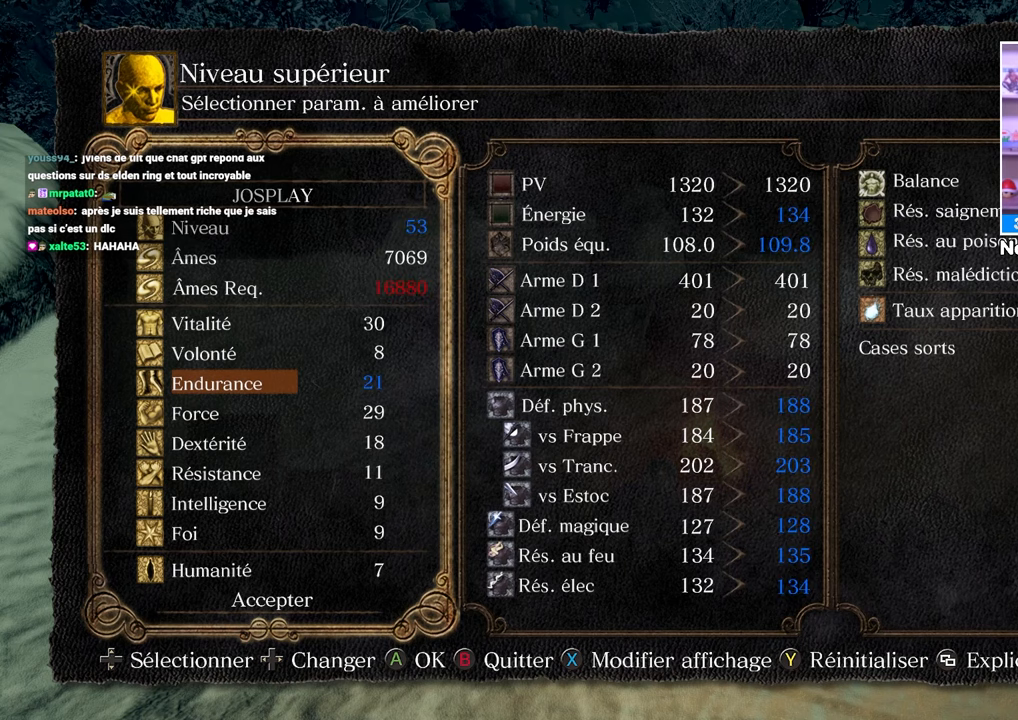
{"buttons": [], "left_stick": "center", "right_stick": "center", "button_events": [[133, "DPAD_RIGHT", "up"], [367, "DPAD_LEFT", "down"], [483, "DPAD_LEFT", "up"]]}
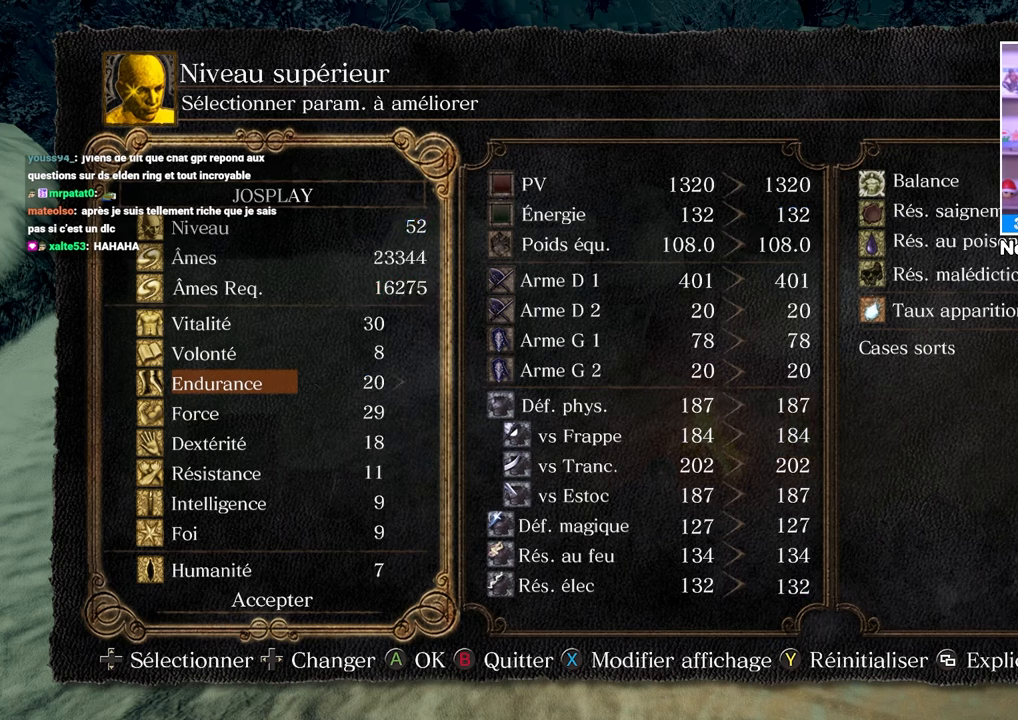
{"buttons": [], "left_stick": "center", "right_stick": "center", "button_events": [[283, "DPAD_RIGHT", "down"], [467, "DPAD_RIGHT", "up"]]}
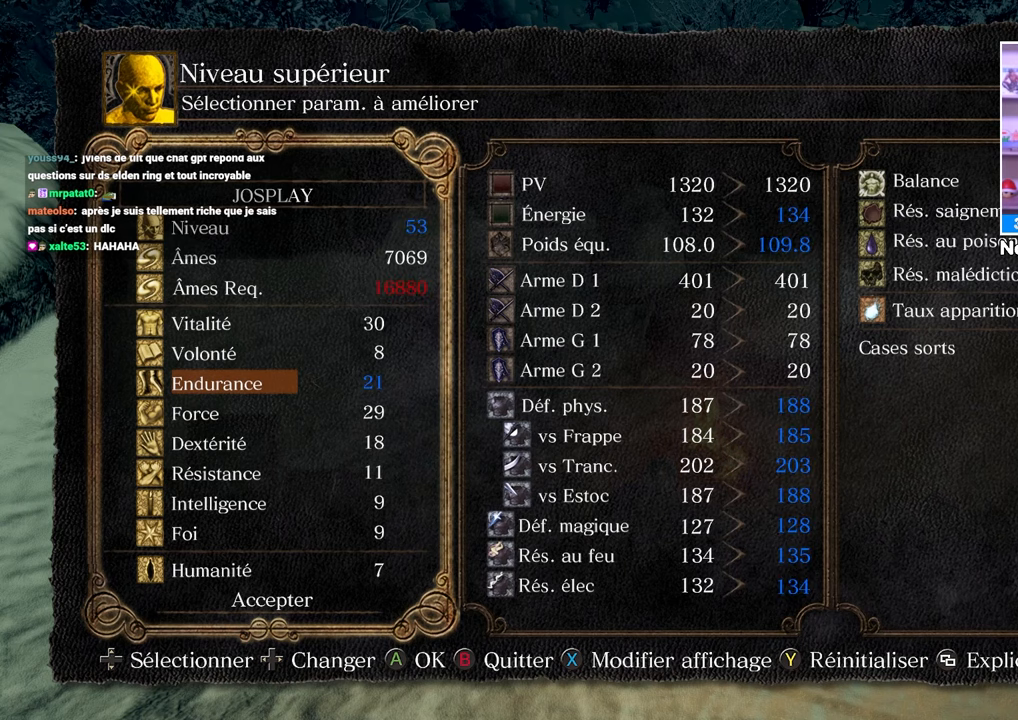
{"buttons": [], "left_stick": "center", "right_stick": "center", "button_events": [[150, "DPAD_LEFT", "down"], [333, "DPAD_LEFT", "up"]]}
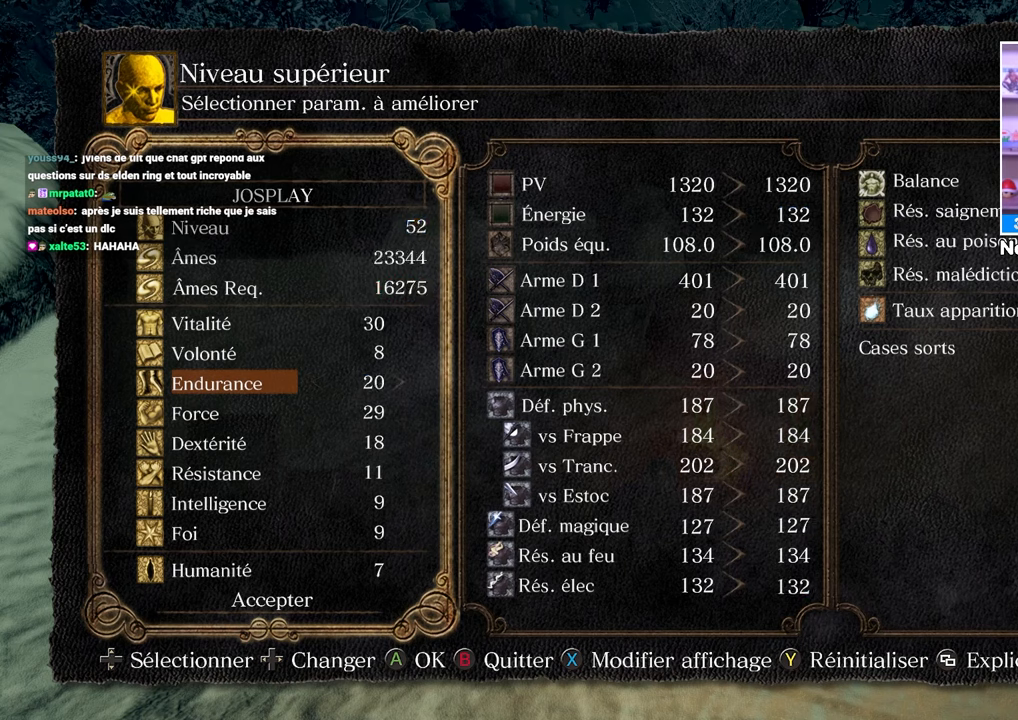
{"buttons": [], "left_stick": "center", "right_stick": "center", "button_events": [[267, "DPAD_DOWN", "down"], [400, "DPAD_DOWN", "up"]]}
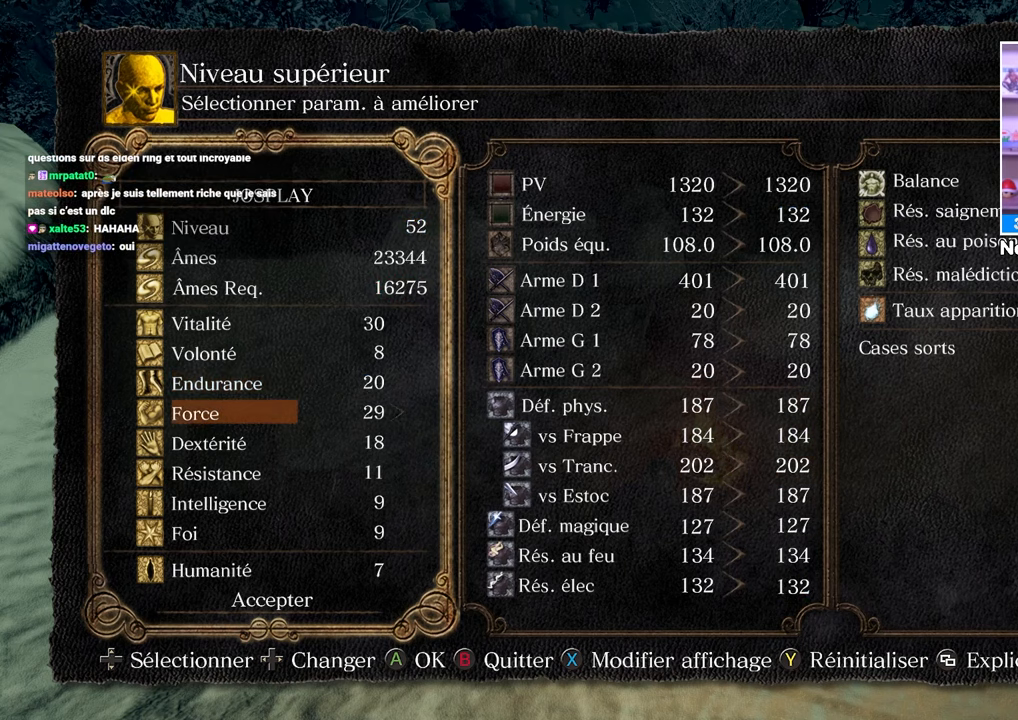
{"buttons": [], "left_stick": "center", "right_stick": "center", "button_events": []}
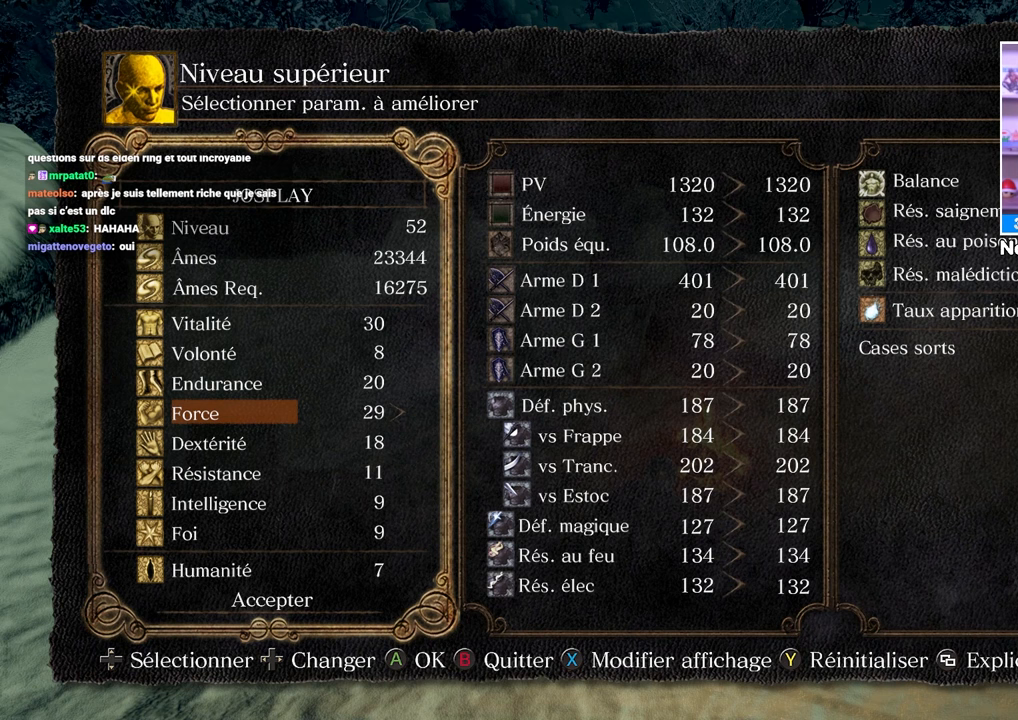
{"buttons": [], "left_stick": "center", "right_stick": "center", "button_events": [[150, "DPAD_UP", "down"], [283, "DPAD_UP", "up"]]}
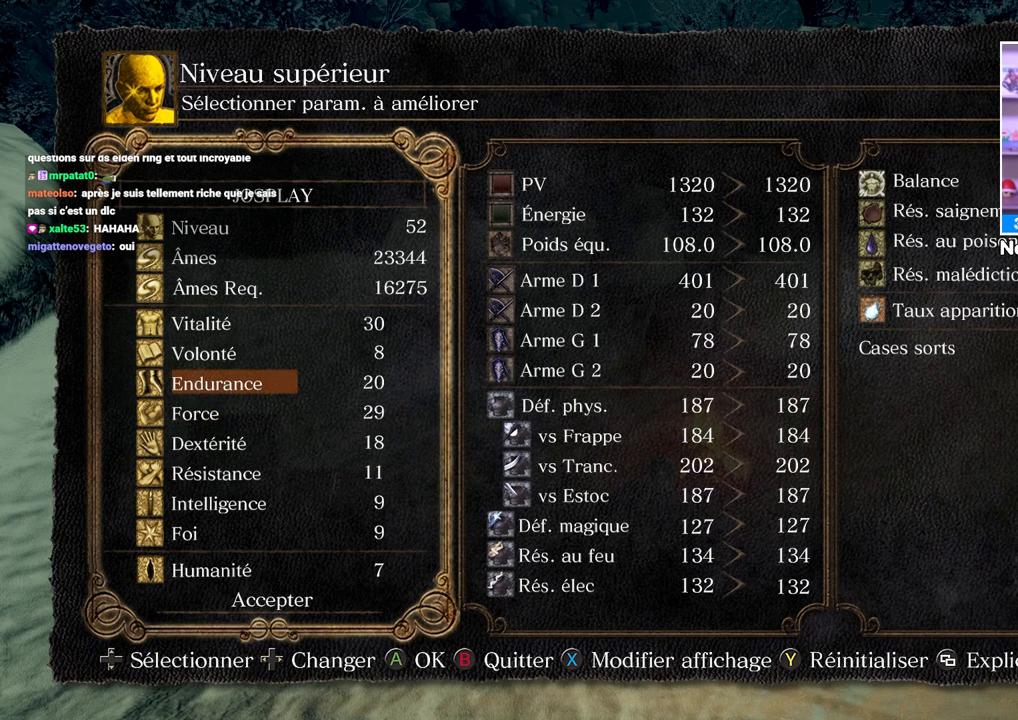
{"buttons": [], "left_stick": "center", "right_stick": "center", "button_events": [[67, "DPAD_RIGHT", "down"], [250, "DPAD_RIGHT", "up"]]}
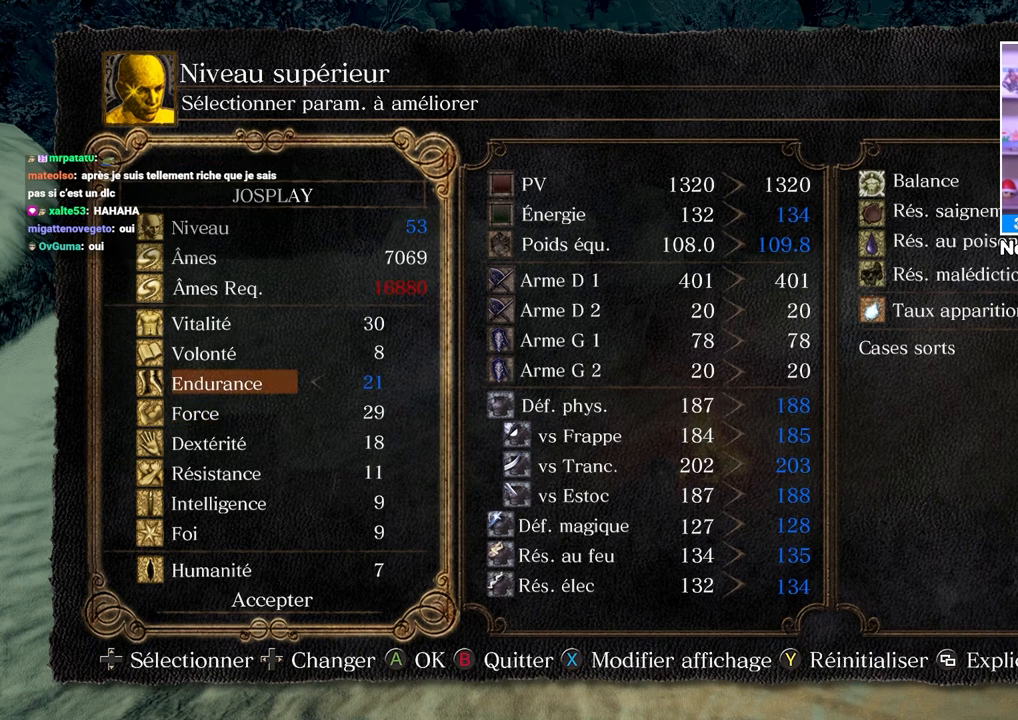
{"buttons": [], "left_stick": "center", "right_stick": "center", "button_events": []}
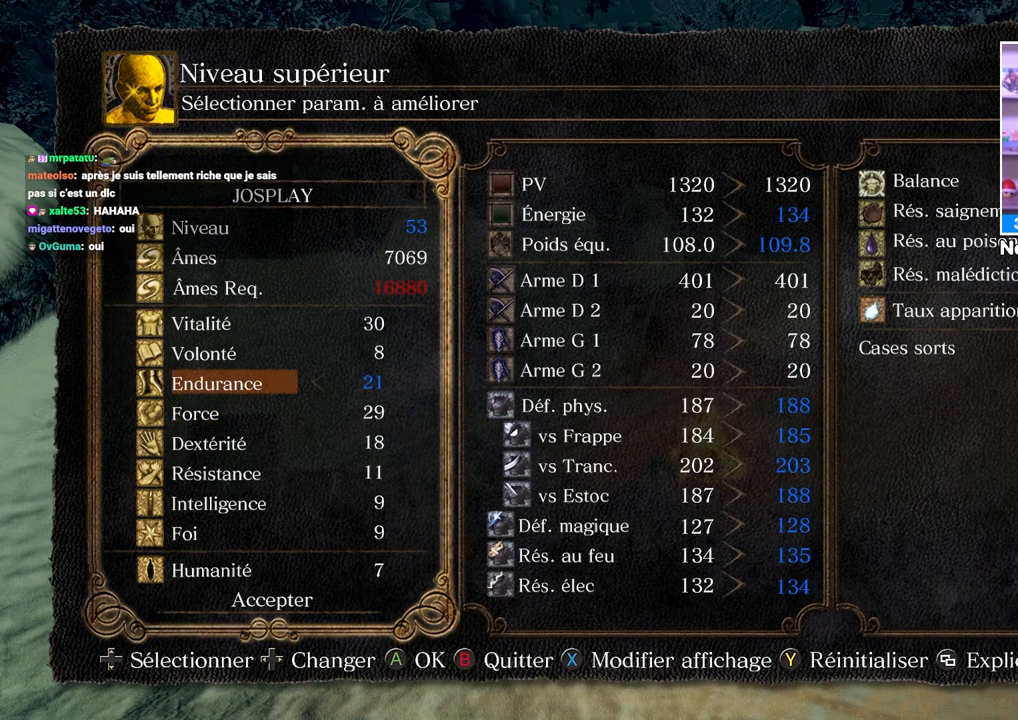
{"buttons": [], "left_stick": "center", "right_stick": "center", "button_events": []}
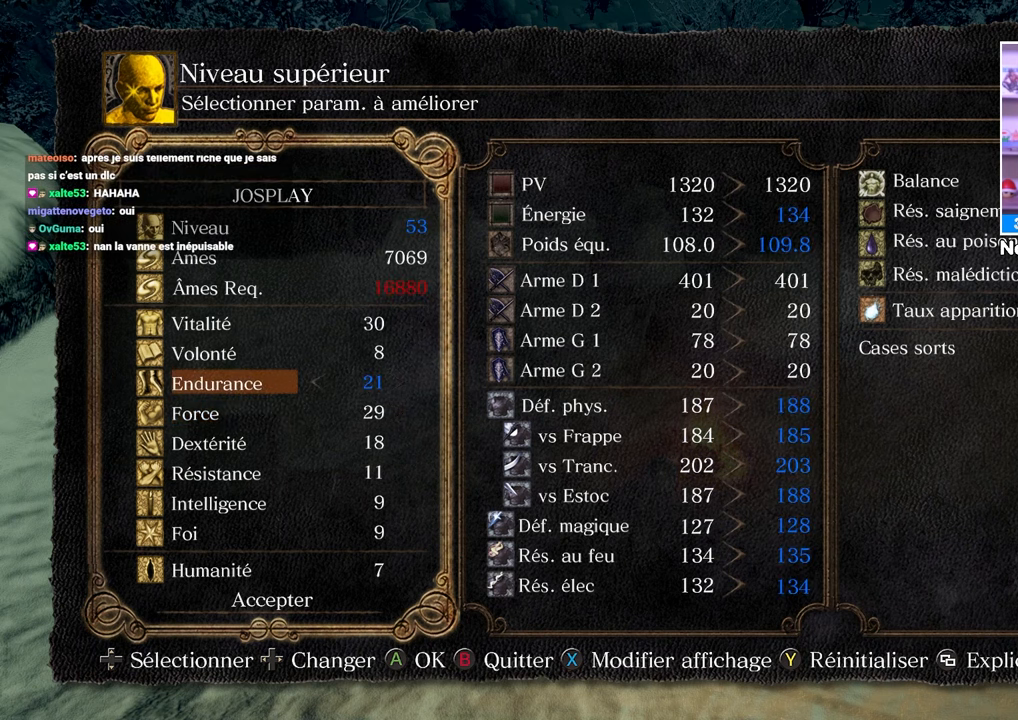
{"buttons": [], "left_stick": "center", "right_stick": "center", "button_events": [[117, "A", "down"], [217, "A", "up"], [267, "DPAD_LEFT", "down"], [333, "A", "down"], [350, "DPAD_LEFT", "up"], [433, "A", "up"]]}
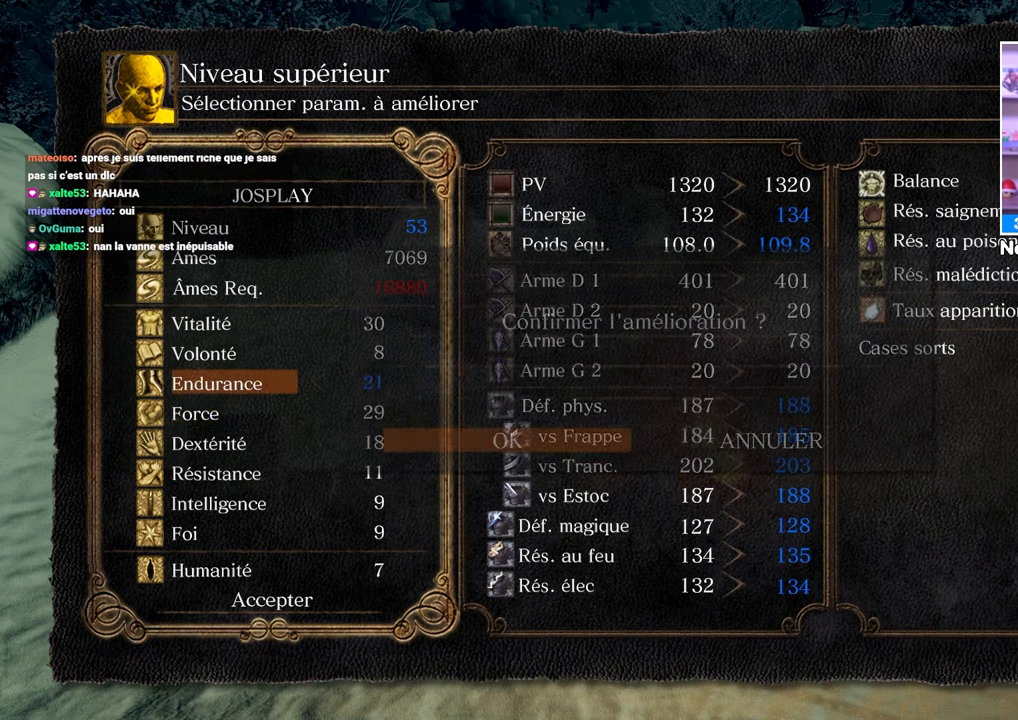
{"buttons": [], "left_stick": "center", "right_stick": "center", "button_events": [[100, "B", "down"], [200, "B", "up"], [400, "B", "down"], [483, "B", "up"]]}
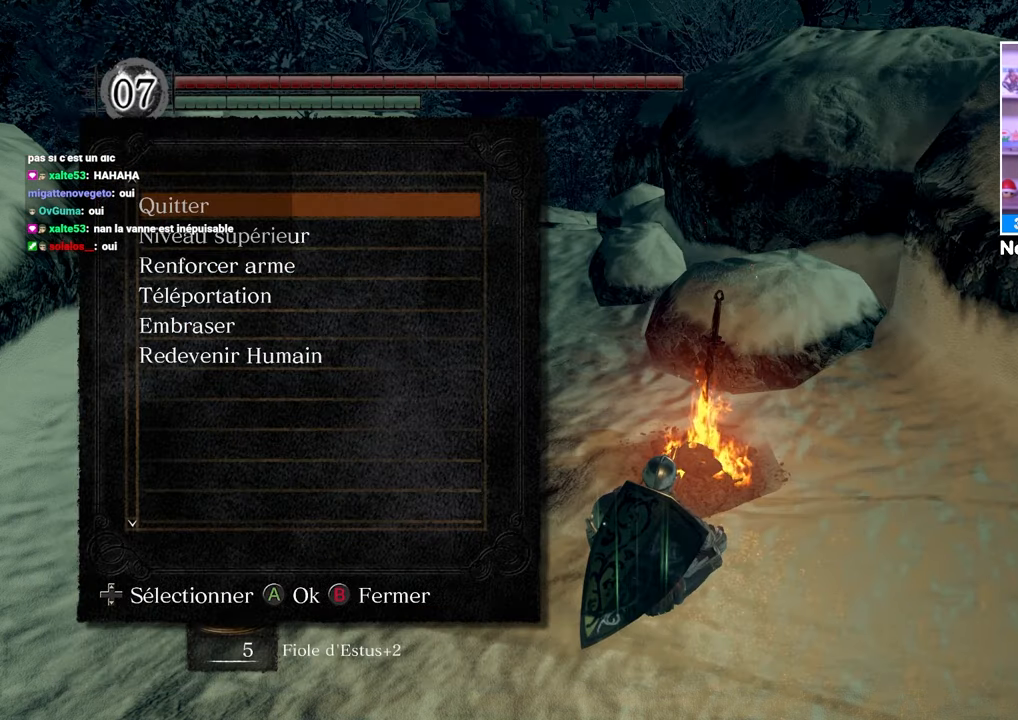
{"buttons": [], "left_stick": "center", "right_stick": "center", "button_events": []}
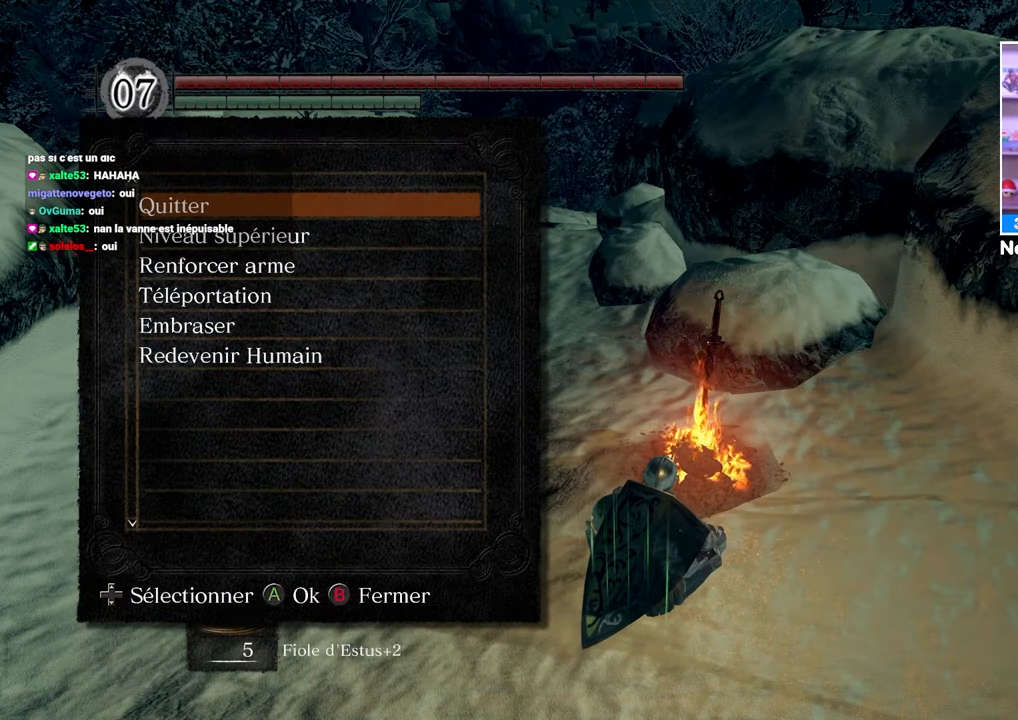
{"buttons": [], "left_stick": "center", "right_stick": "center", "button_events": [[17, "DPAD_DOWN", "down"], [100, "DPAD_DOWN", "up"], [200, "DPAD_DOWN", "down"], [283, "DPAD_DOWN", "up"]]}
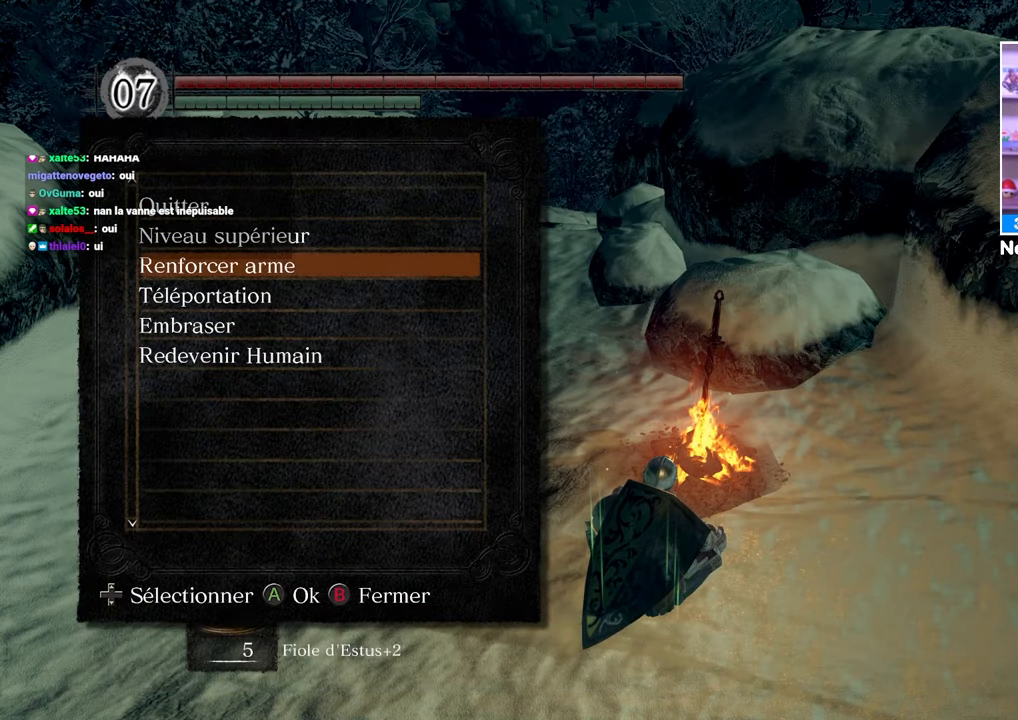
{"buttons": [], "left_stick": "center", "right_stick": "center", "button_events": []}
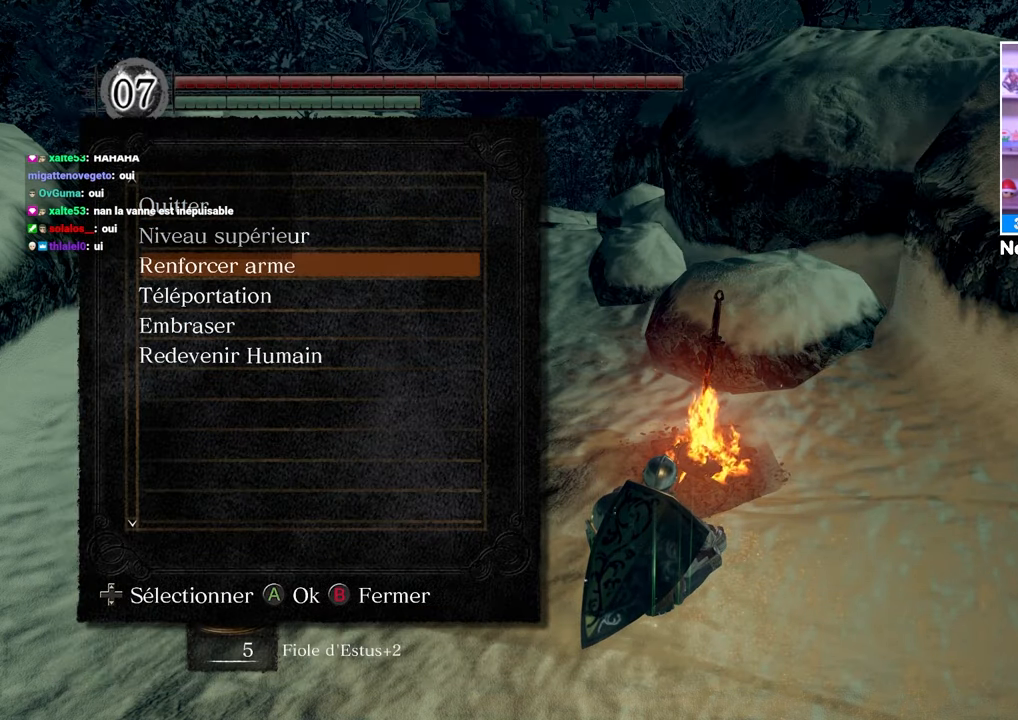
{"buttons": [], "left_stick": "center", "right_stick": "right", "button_events": []}